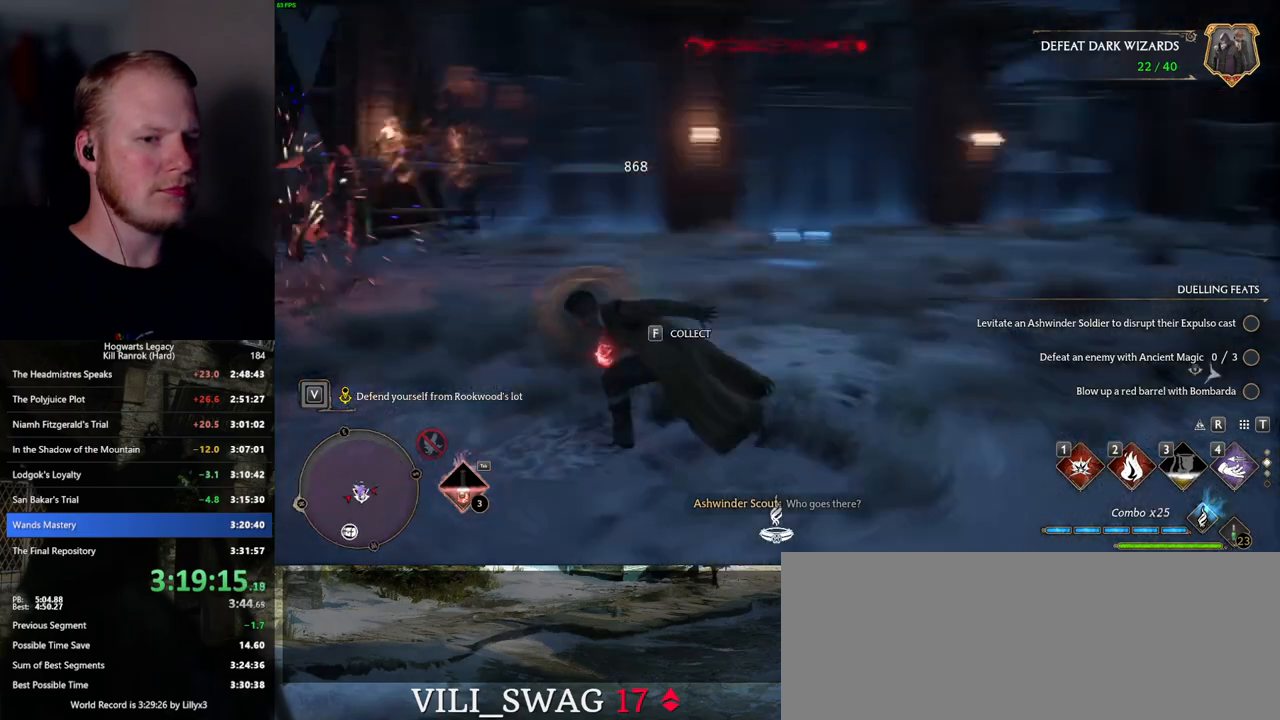
Gameplay with keyboard and mouse; each line is a JSON object with the keys and mouse buttons held at the frame after it. "events" lists presses ("down") and releases ("up") of ".", "/", "0", "1", "2", "3", "4", "5", "6", "7", "8", "9", "a", "alt_l", "alt_r", "b", "backslash", "backspace", "c", "caps_lock", "comma", "ctrl_l", "ctrl_r", "d", "e", "equals", "escape", "f", "f1", "f10", "f11", "f12", "f2", "f3", "f4", "f5", "f6", "f7", "f8", "f9", "g", "h", "i", "j", "k", "l", "lbracket", "m", "minus", "n", "o", "p", "q", "quote", "r", "rbracket", "return", "s", "semicolon", "shift_l", "shift_r", "space", "super", "t", "tab", "tilde", "u", "v", "w", "x", "y", "z", "mouse_left", "mouse_wheel", "mouse_right", "mouse_mb4" and "mouse_mb5" between this image and that frame as [ms after this image, input, new state], when the widget could be followed in between. "mouse_left", "mouse_wheel", "mouse_right", "mouse_mb4", "mouse_mb5" = the "left", "wheel", "right", "mb4", "mb5" buttons of the "mouse" list. No other keys are recorded. "wheel" means that the mouse wheel is clicked or scrolled. Mouse movement is not recorded.
{"keys": ["4", "w"], "mouse": [], "events": [[450, "4", "down"]]}
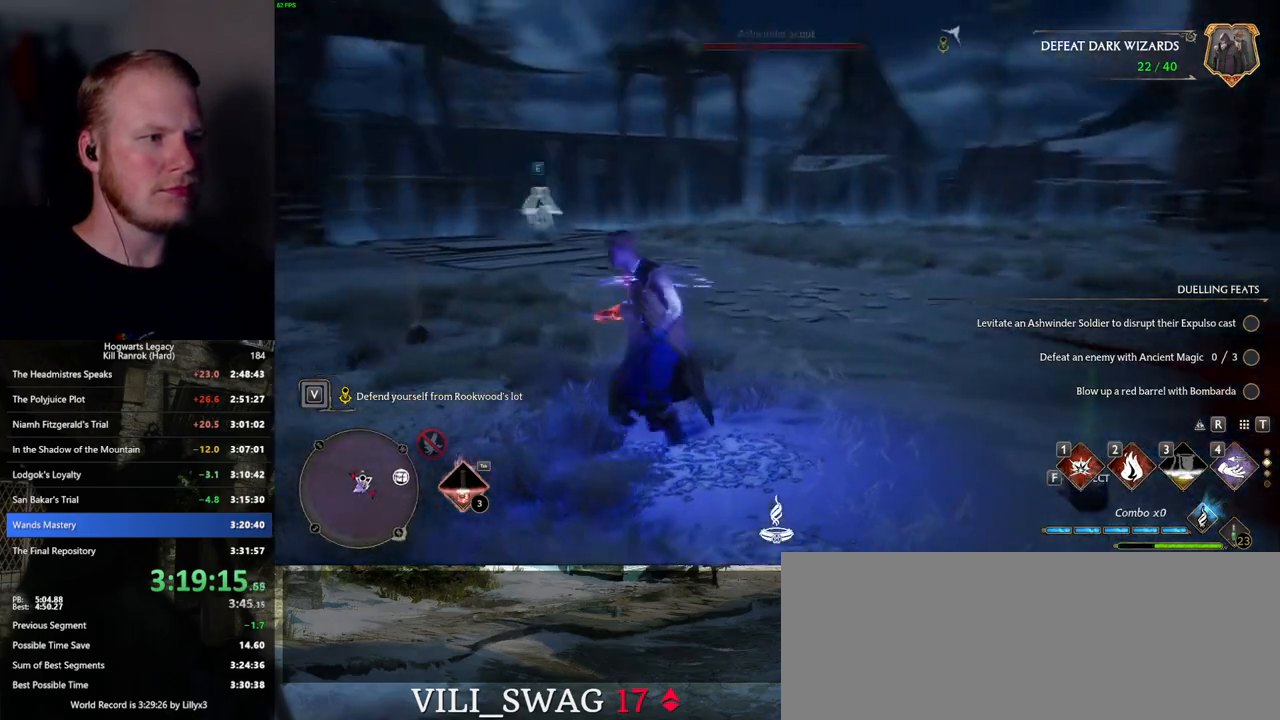
{"keys": ["w"], "mouse": [], "events": [[34, "4", "up"], [100, "a", "down"], [217, "w", "up"], [334, "w", "down"], [400, "a", "up"]]}
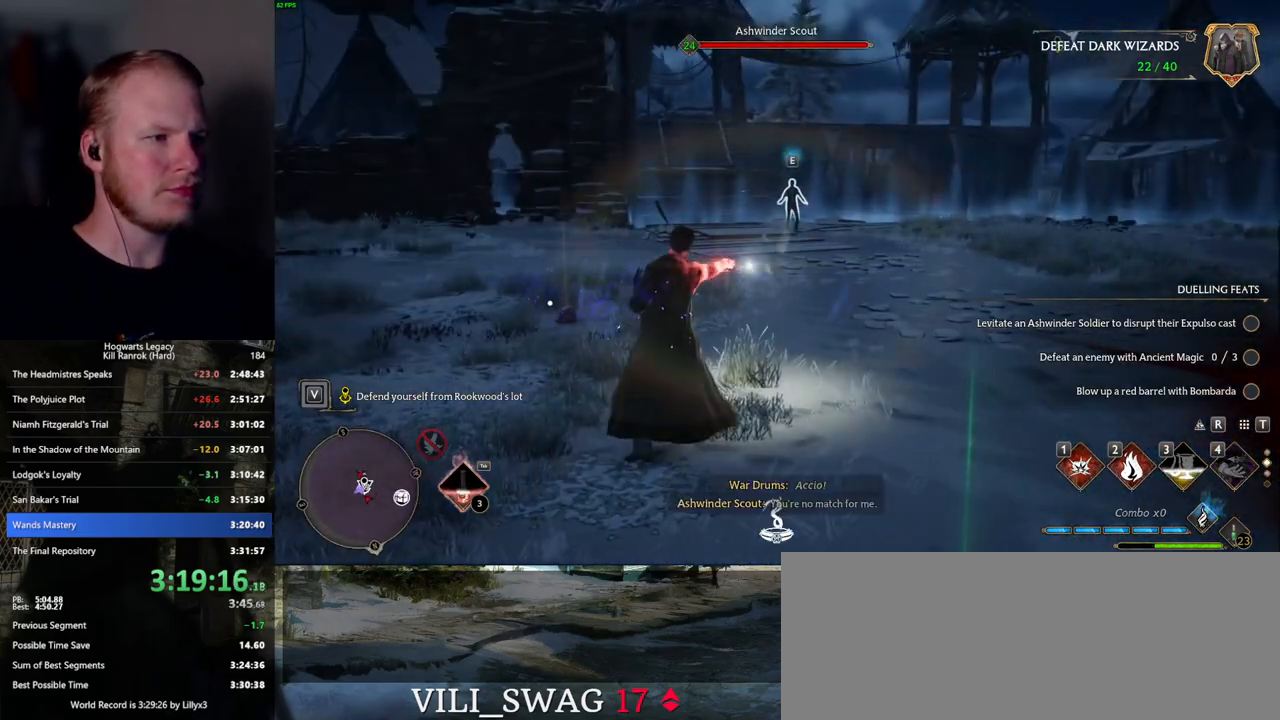
{"keys": ["w"], "mouse": [], "events": [[234, "g", "down"], [300, "g", "up"]]}
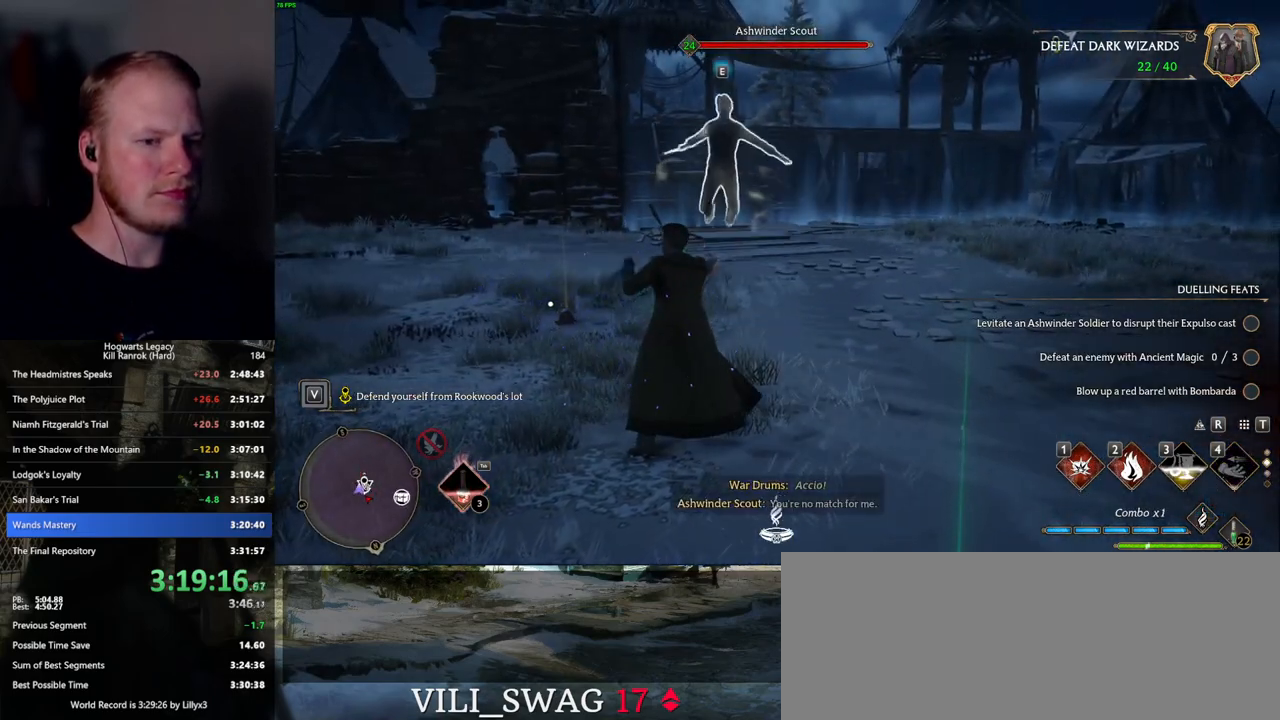
{"keys": ["w"], "mouse": [], "events": [[117, "2", "down"], [167, "2", "up"], [217, "2", "down"], [317, "2", "up"]]}
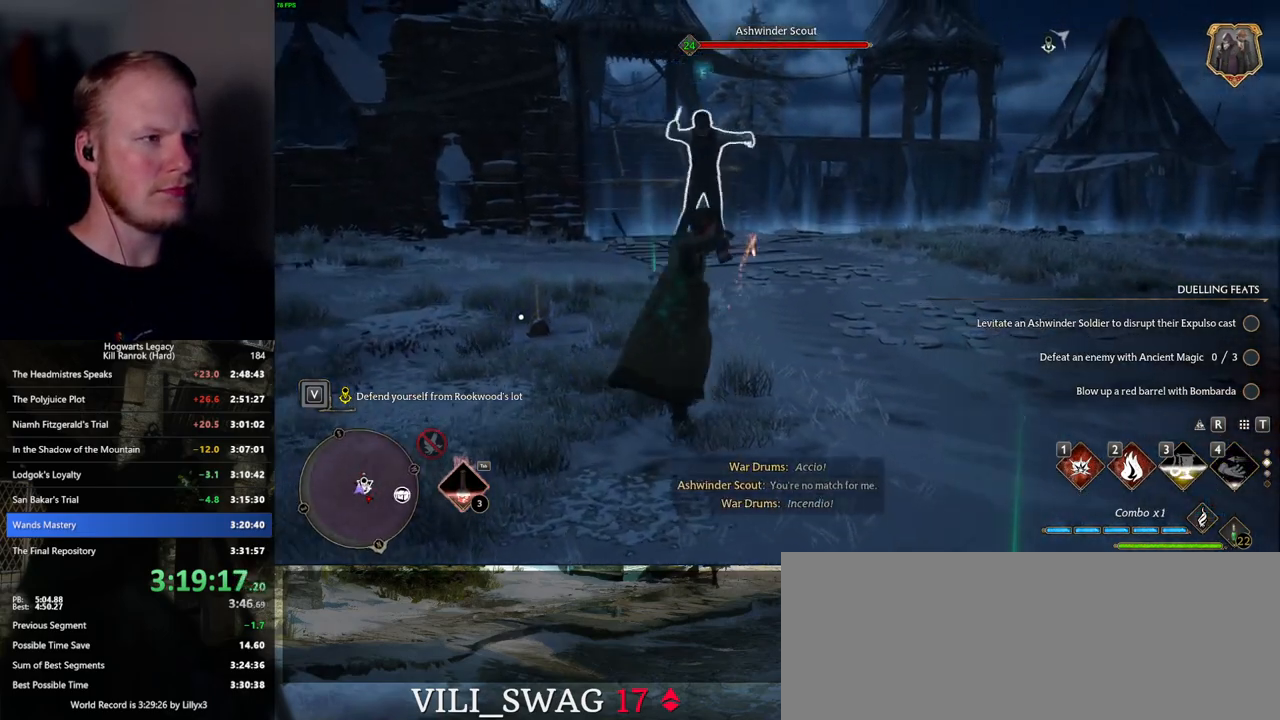
{"keys": ["w"], "mouse": [], "events": []}
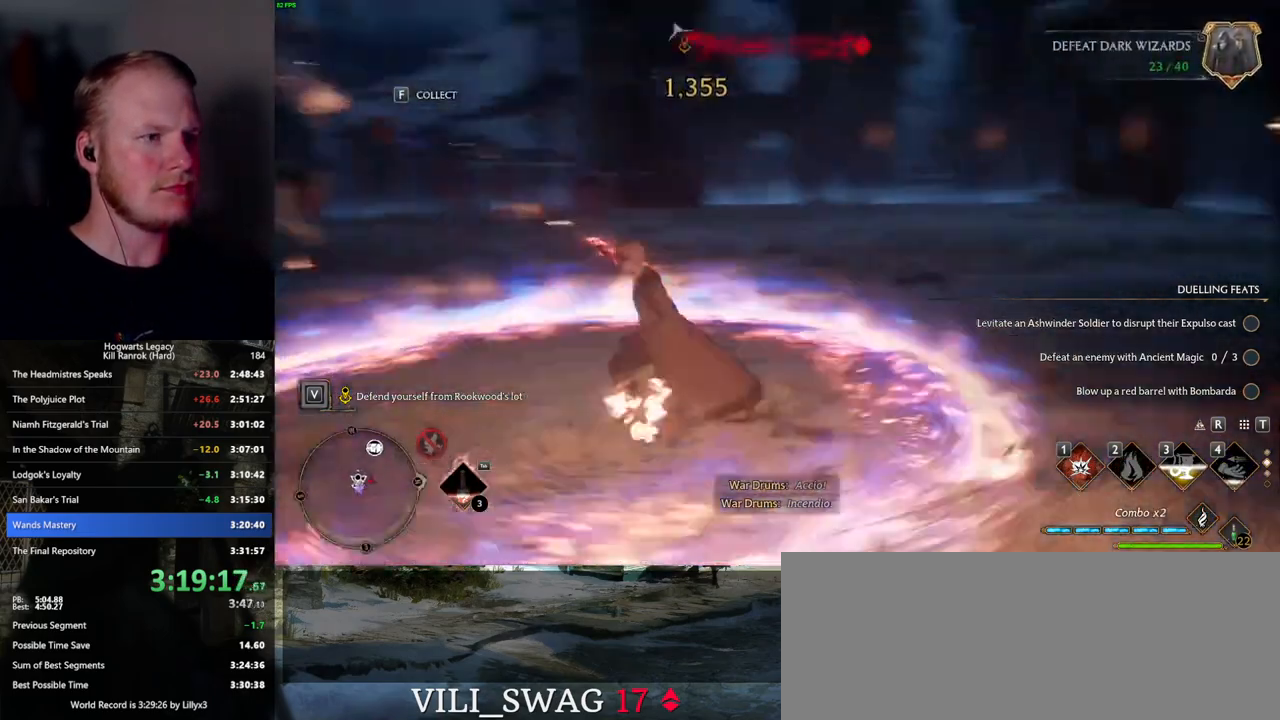
{"keys": ["w"], "mouse": [], "events": []}
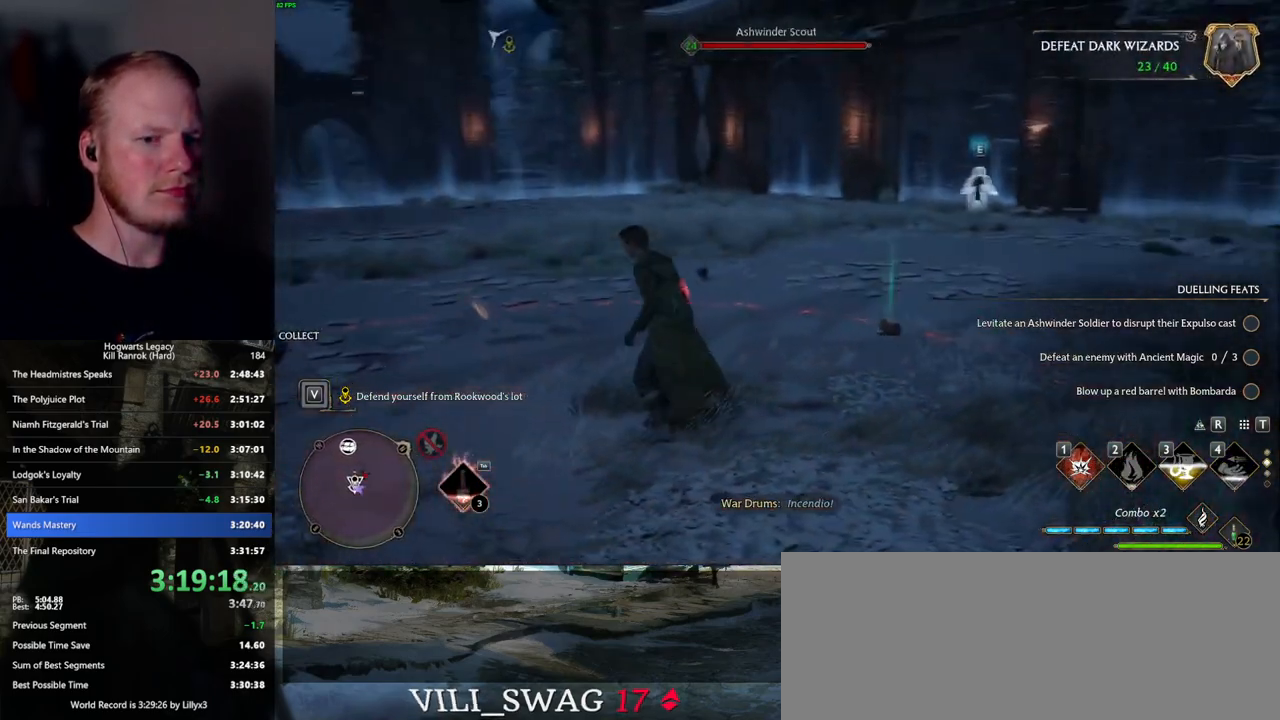
{"keys": ["a", "w"], "mouse": ["left"], "events": [[150, "a", "down"], [234, "mouse_left", "down"], [350, "mouse_left", "up"], [434, "mouse_left", "down"]]}
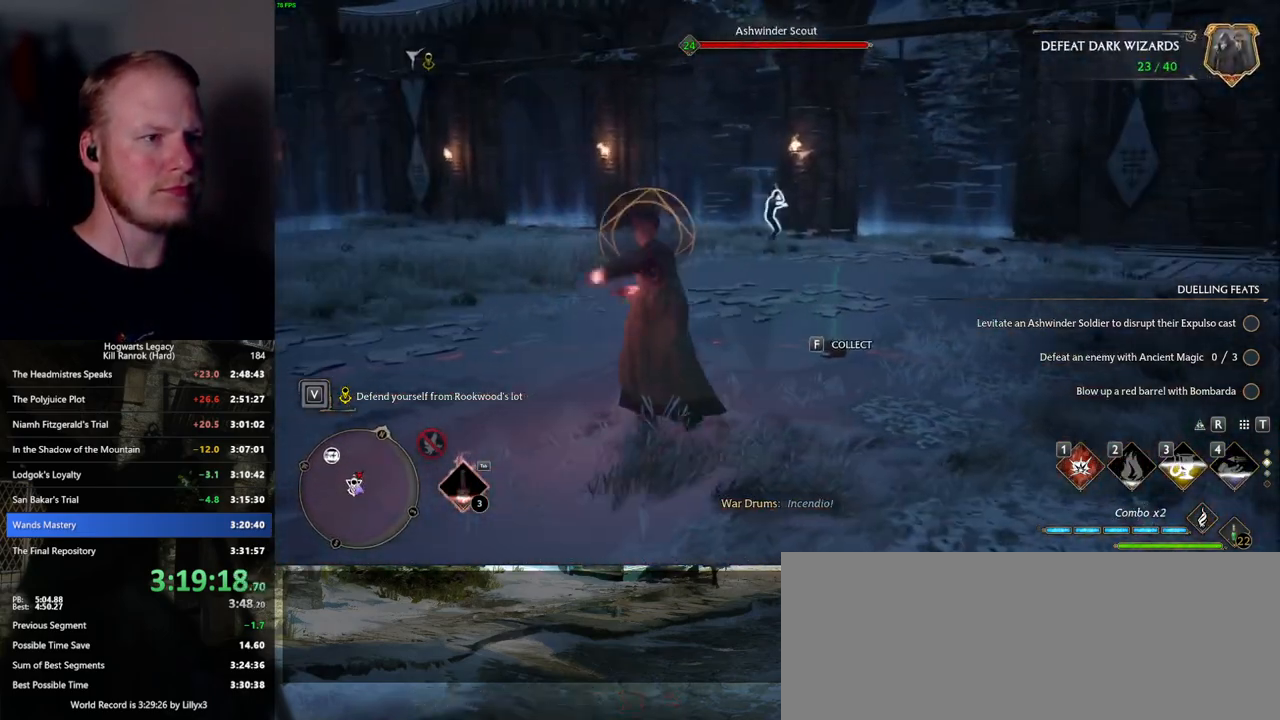
{"keys": ["w"], "mouse": [], "events": [[17, "a", "up"], [50, "mouse_left", "up"], [117, "mouse_left", "down"], [217, "mouse_left", "up"], [234, "space", "down"], [300, "a", "down"], [317, "space", "up"], [450, "a", "up"]]}
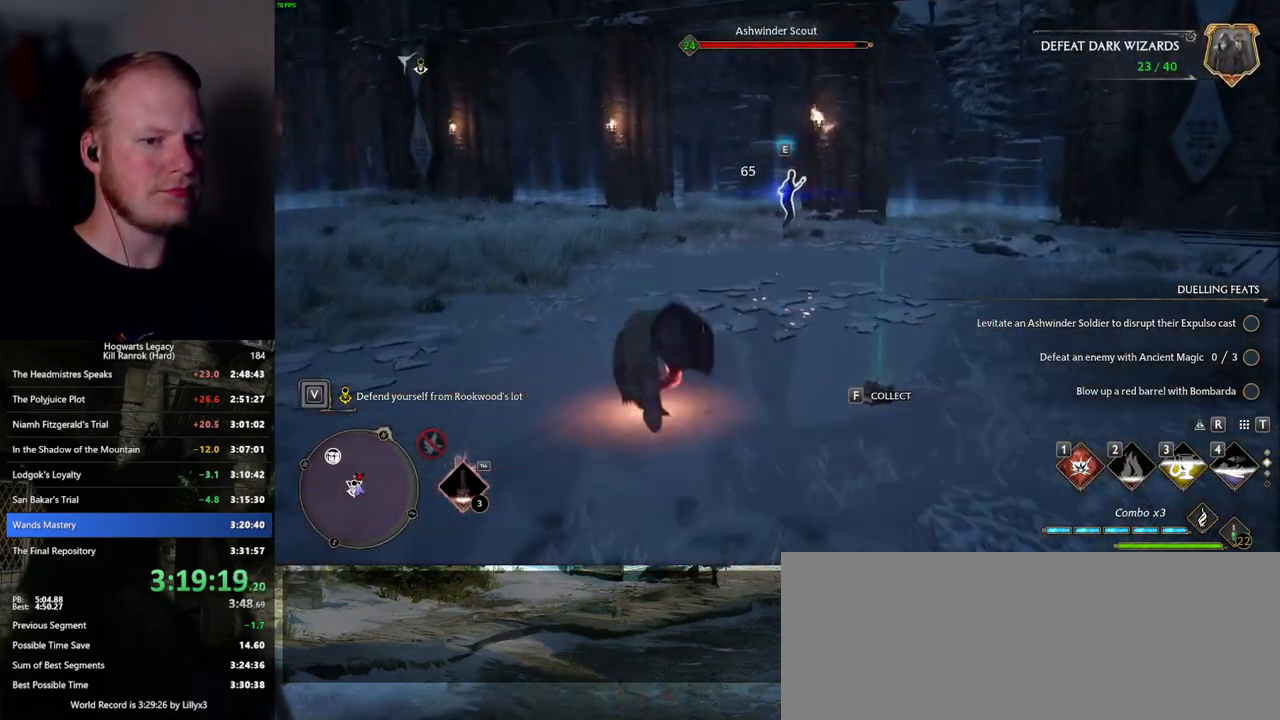
{"keys": ["w"], "mouse": [], "events": []}
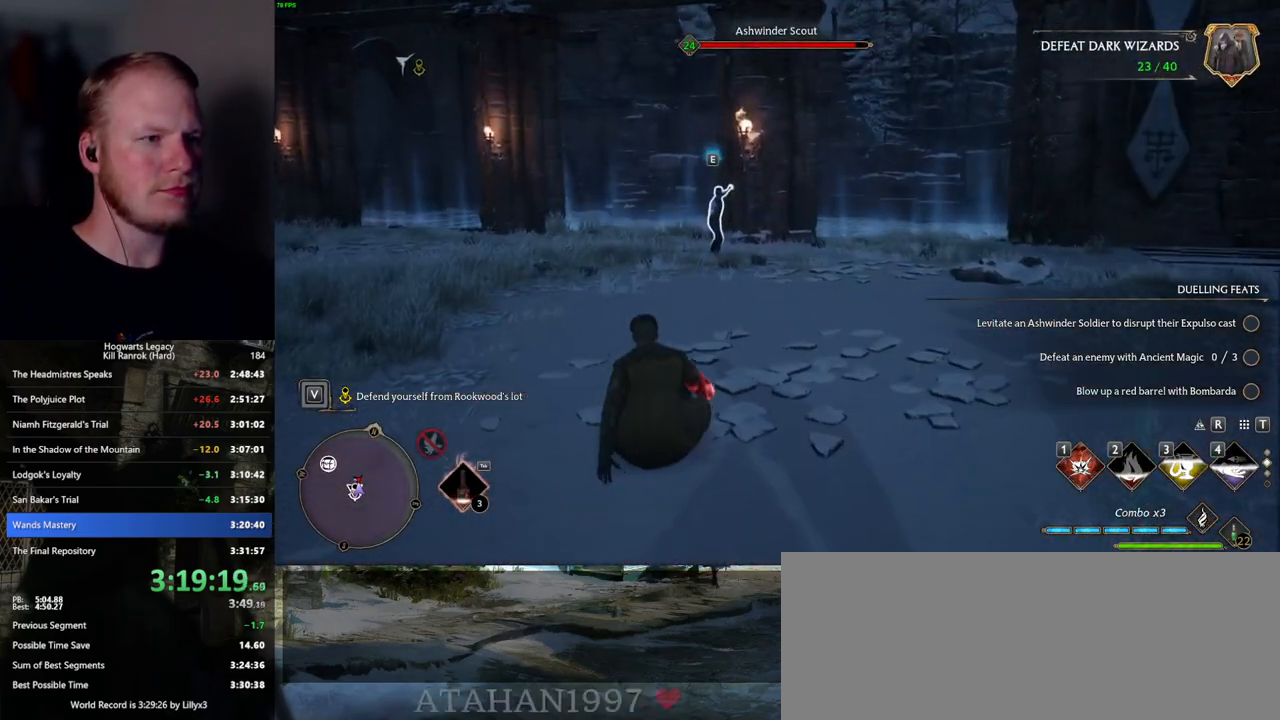
{"keys": ["w"], "mouse": [], "events": [[34, "1", "down"], [134, "1", "up"], [217, "1", "down"], [300, "1", "up"]]}
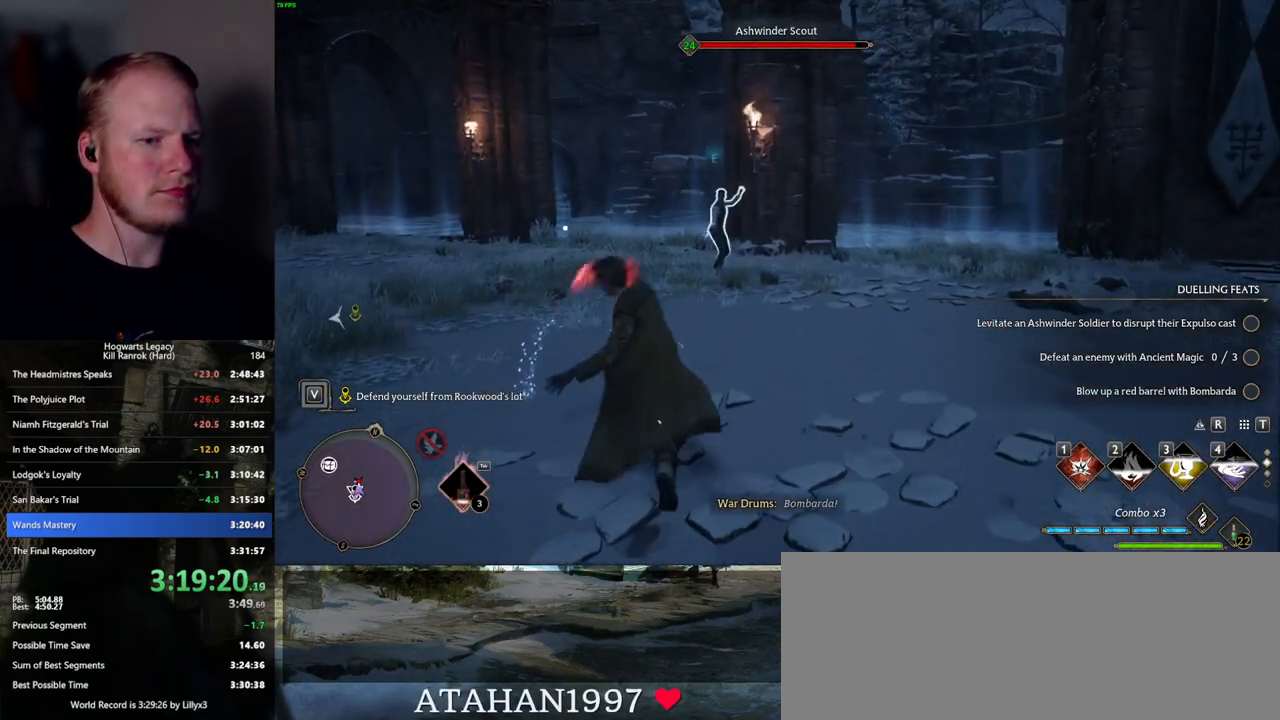
{"keys": ["w"], "mouse": [], "events": [[100, "mouse_wheel", "down"], [217, "mouse_wheel", "up"], [434, "2", "down"], [500, "2", "up"]]}
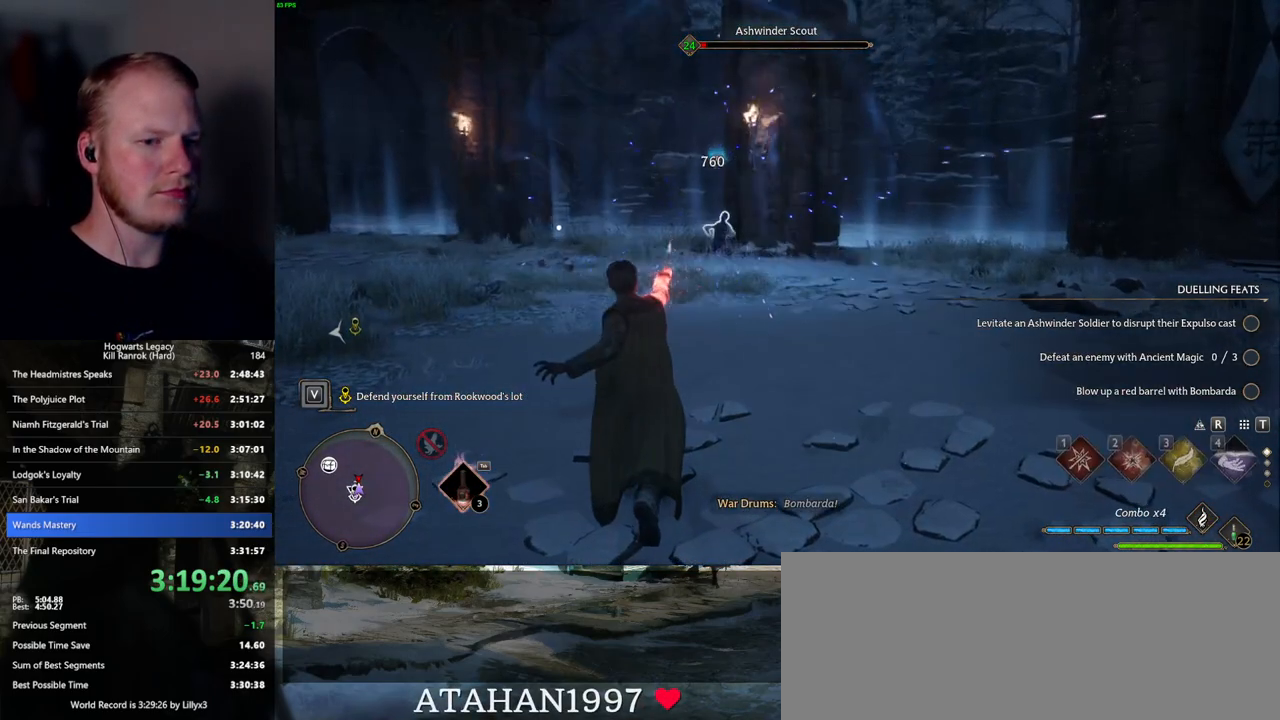
{"keys": ["w"], "mouse": [], "events": [[100, "2", "down"], [184, "2", "up"]]}
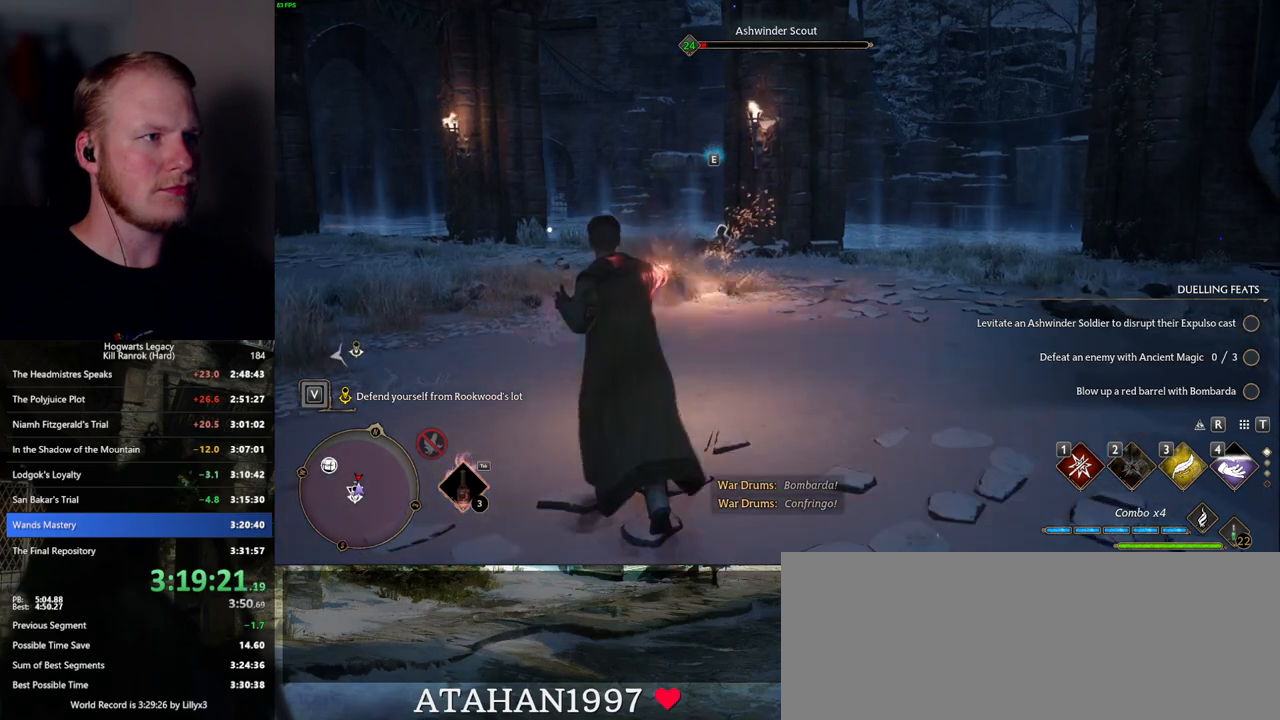
{"keys": ["w"], "mouse": [], "events": [[284, "mouse_left", "down"], [367, "mouse_left", "up"]]}
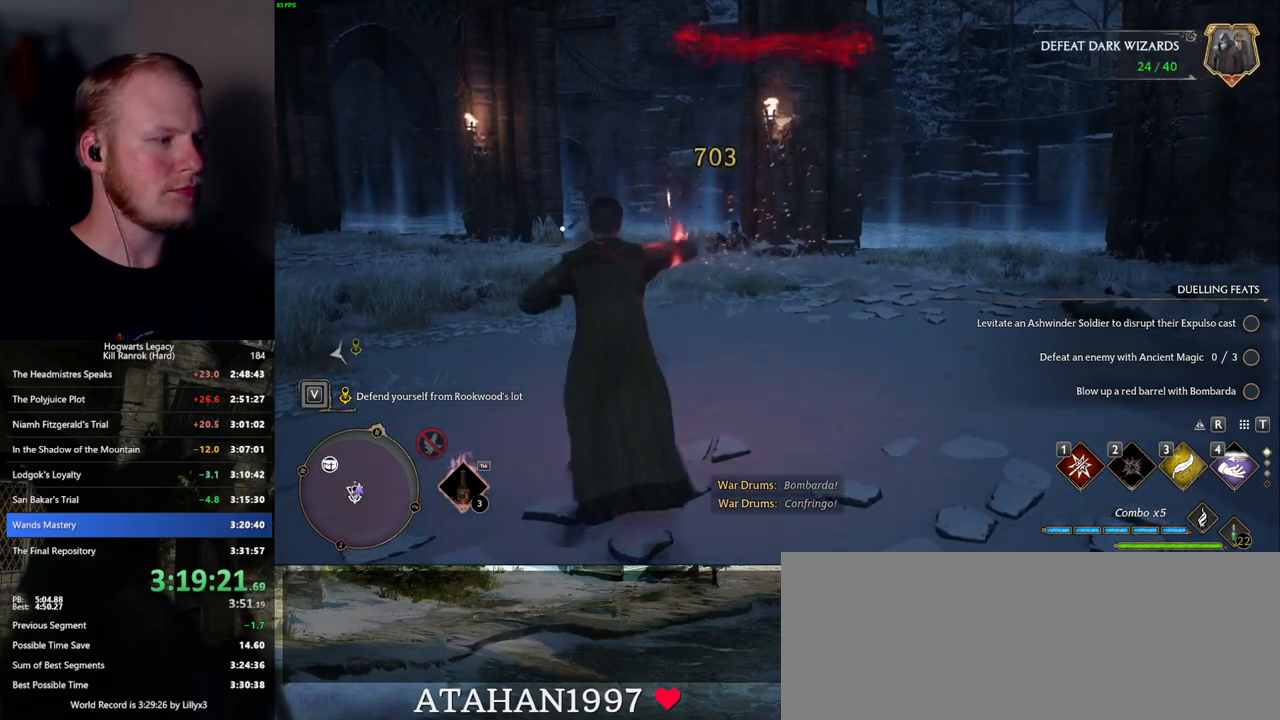
{"keys": ["d", "w"], "mouse": [], "events": [[117, "d", "down"], [350, "shift_l", "down"], [450, "shift_l", "up"]]}
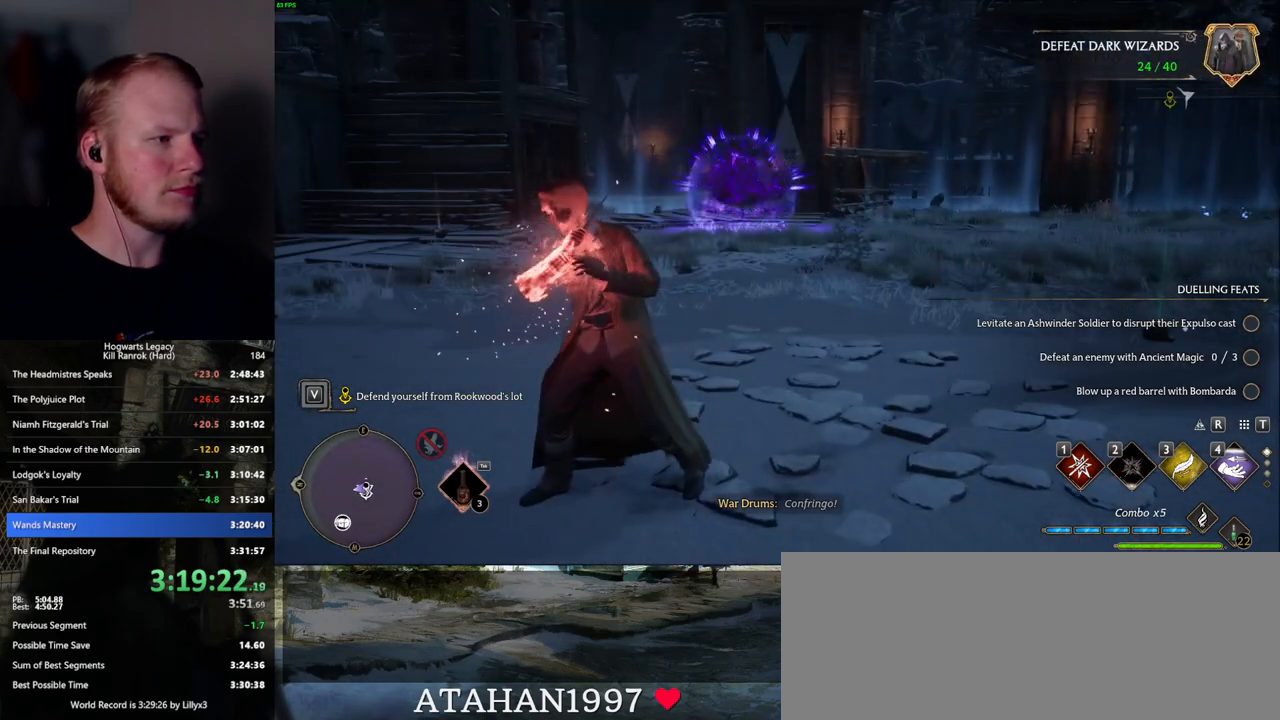
{"keys": ["w"], "mouse": [], "events": [[384, "d", "up"]]}
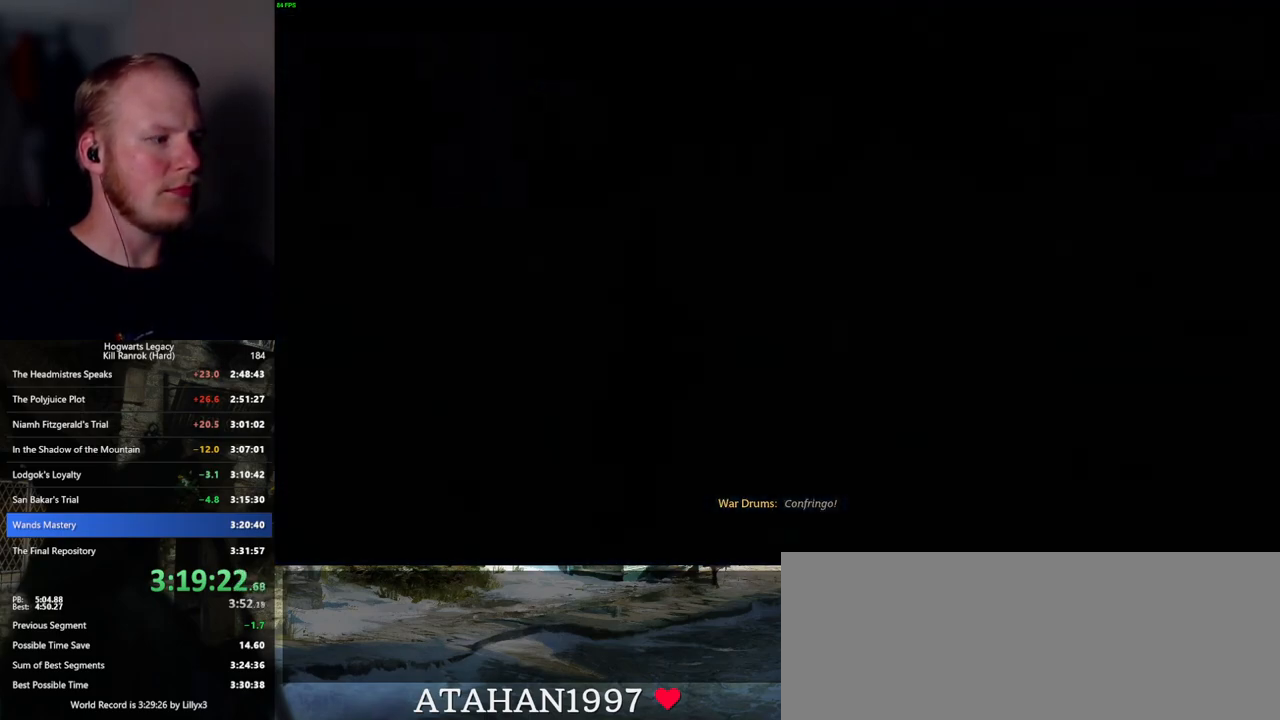
{"keys": [], "mouse": [], "events": [[34, "w", "up"]]}
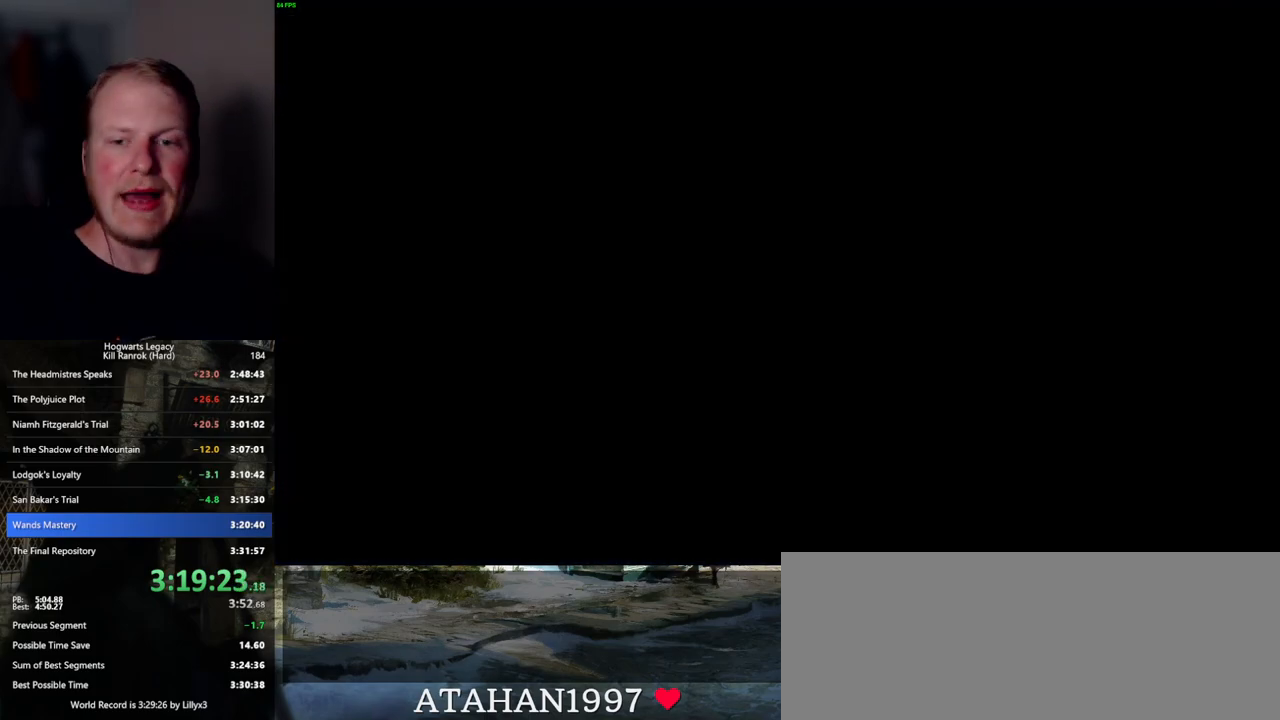
{"keys": [], "mouse": [], "events": []}
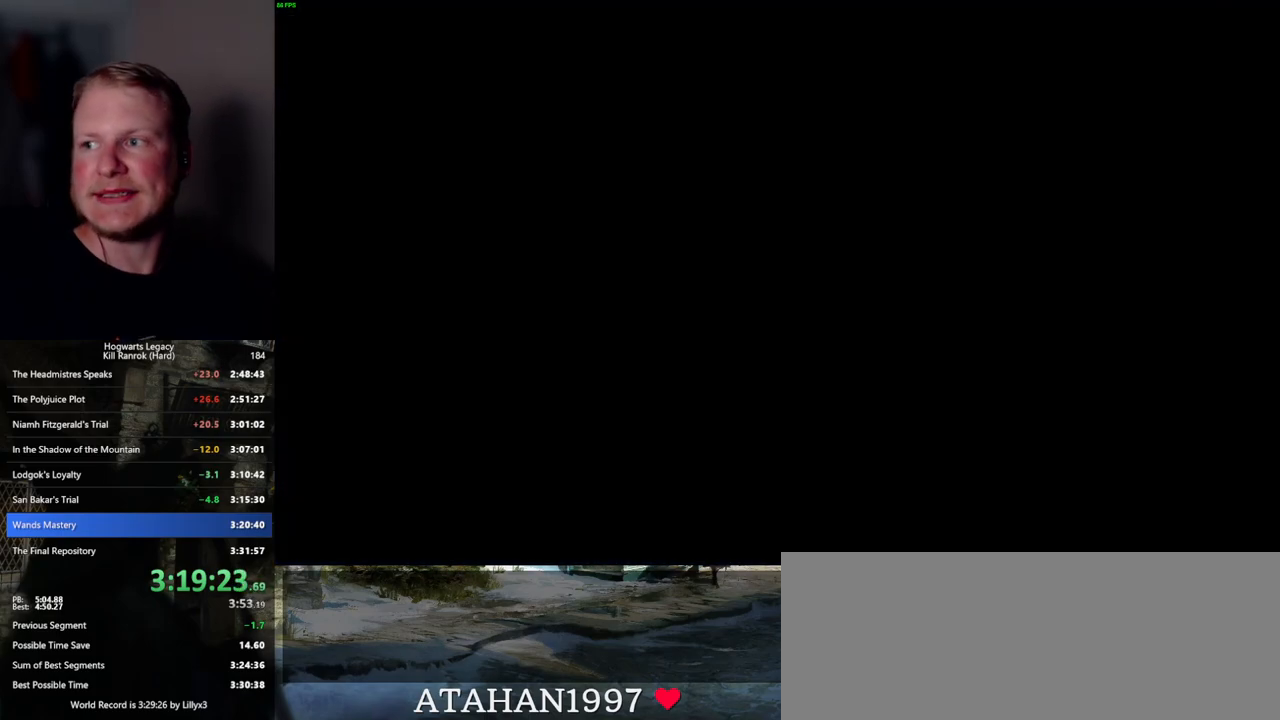
{"keys": [], "mouse": [], "events": []}
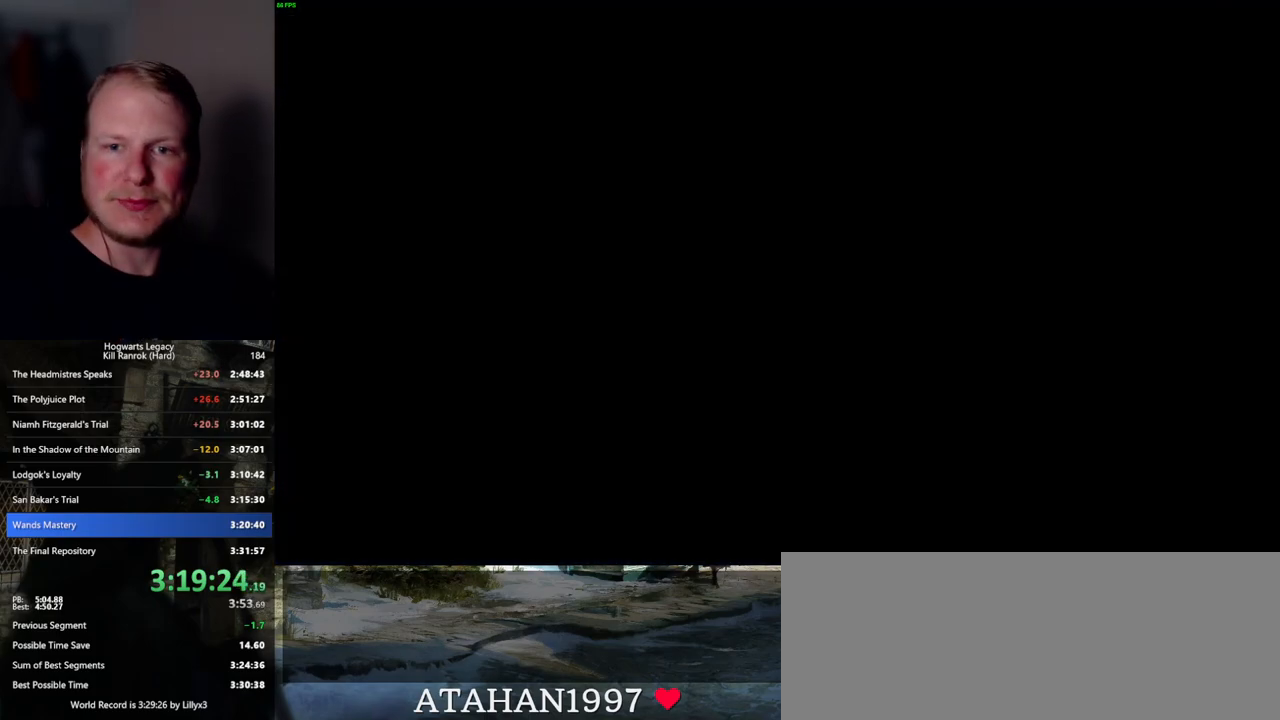
{"keys": [], "mouse": [], "events": []}
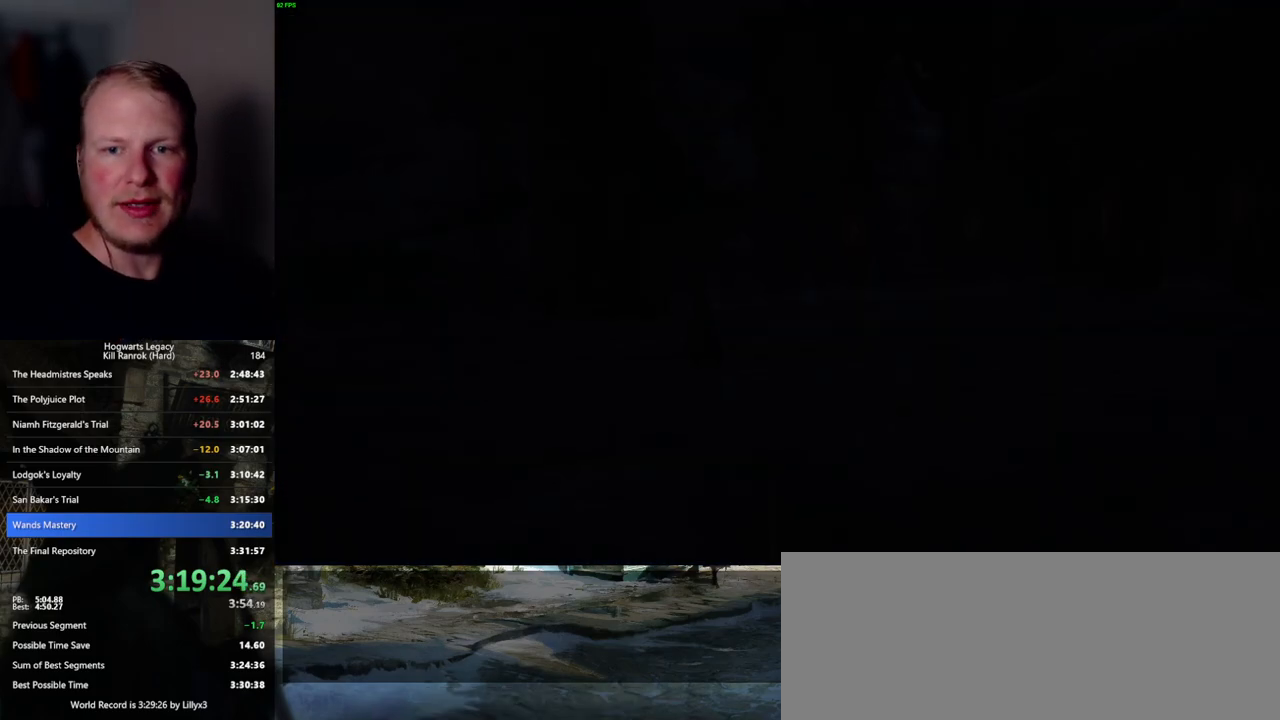
{"keys": [], "mouse": [], "events": []}
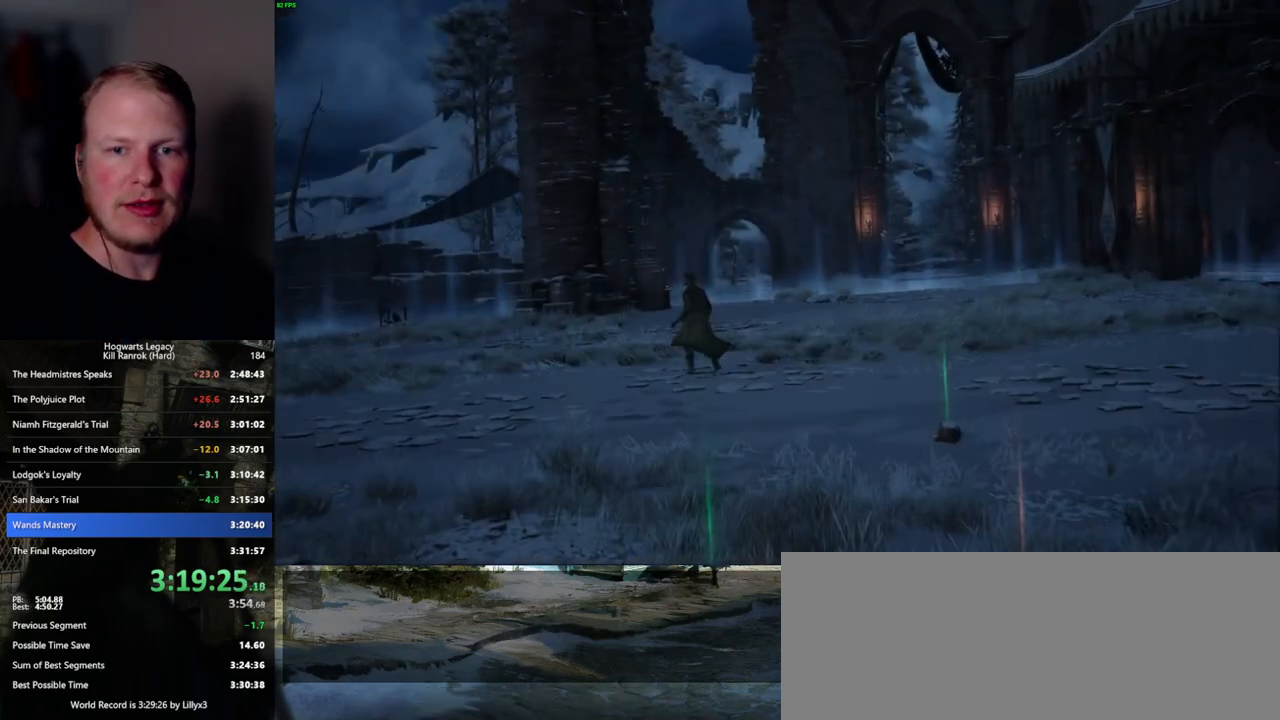
{"keys": [], "mouse": [], "events": []}
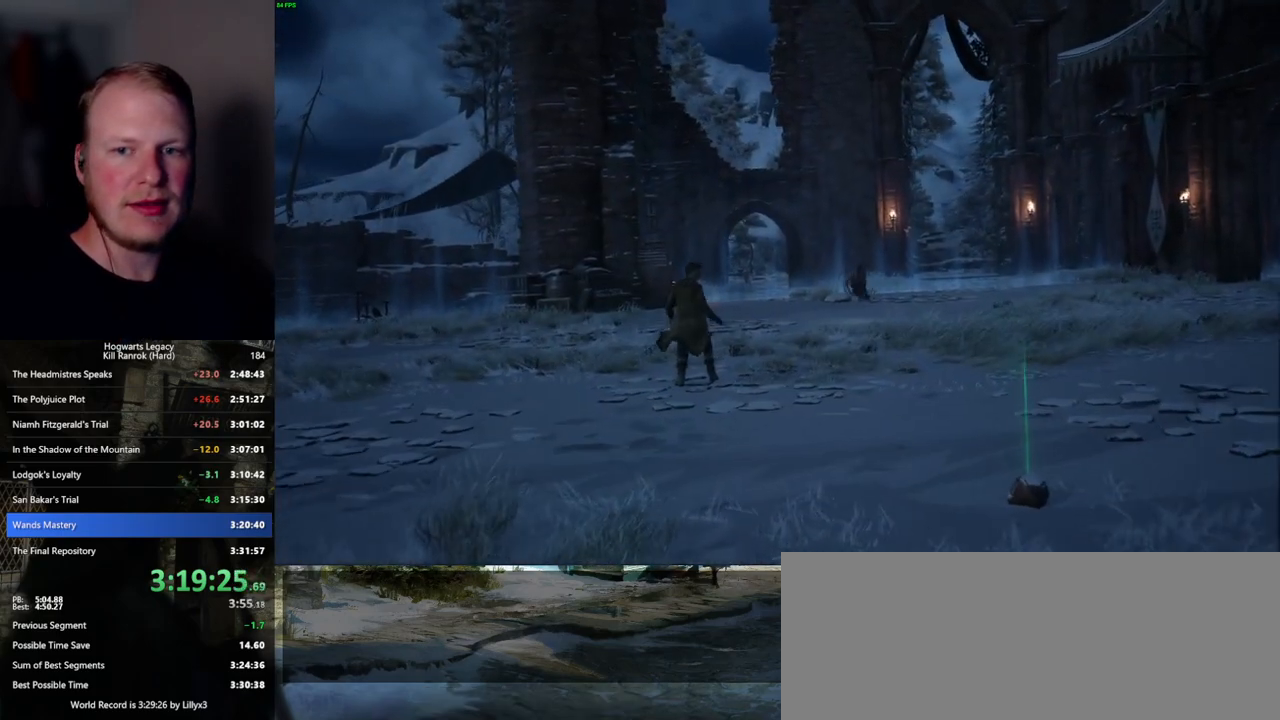
{"keys": [], "mouse": [], "events": []}
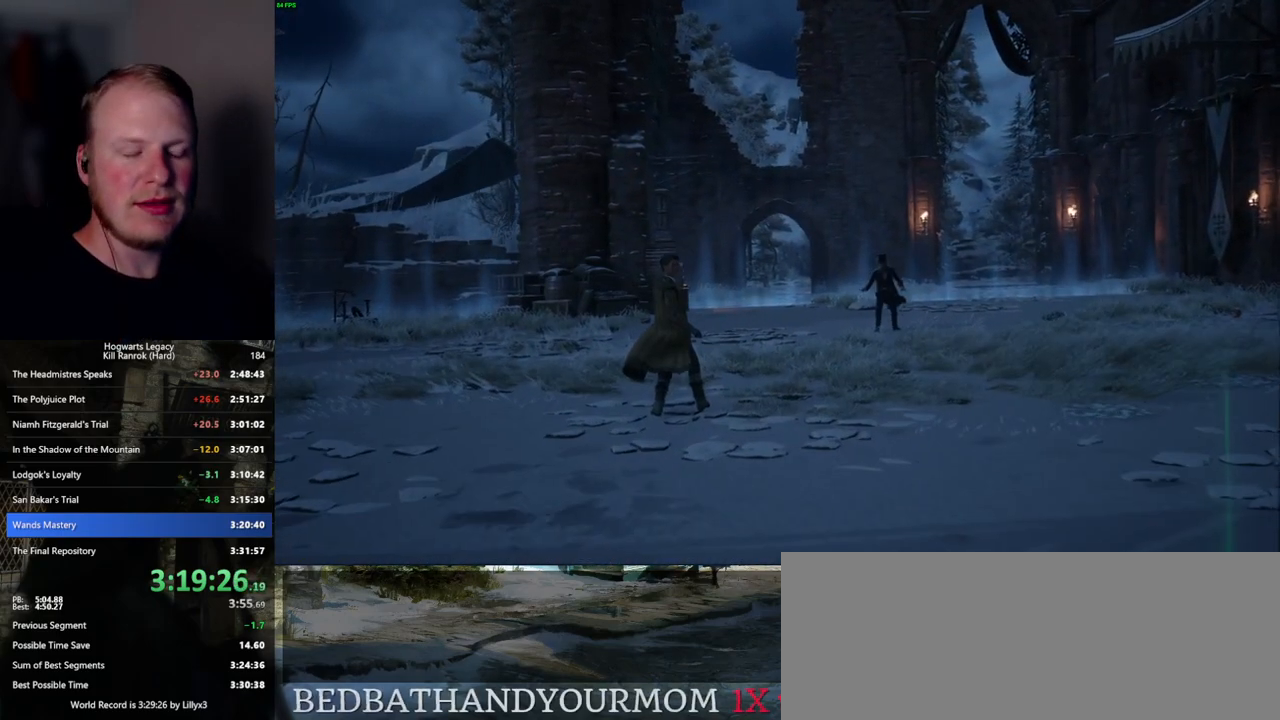
{"keys": [], "mouse": [], "events": []}
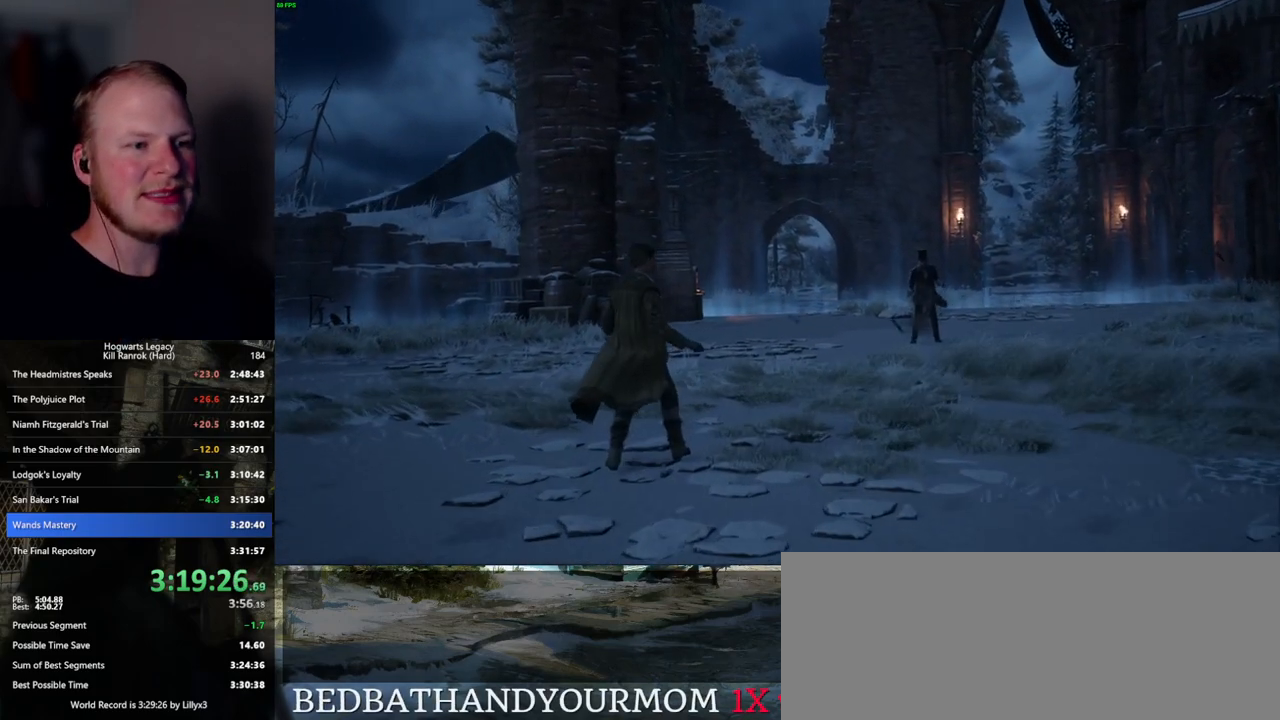
{"keys": [], "mouse": [], "events": []}
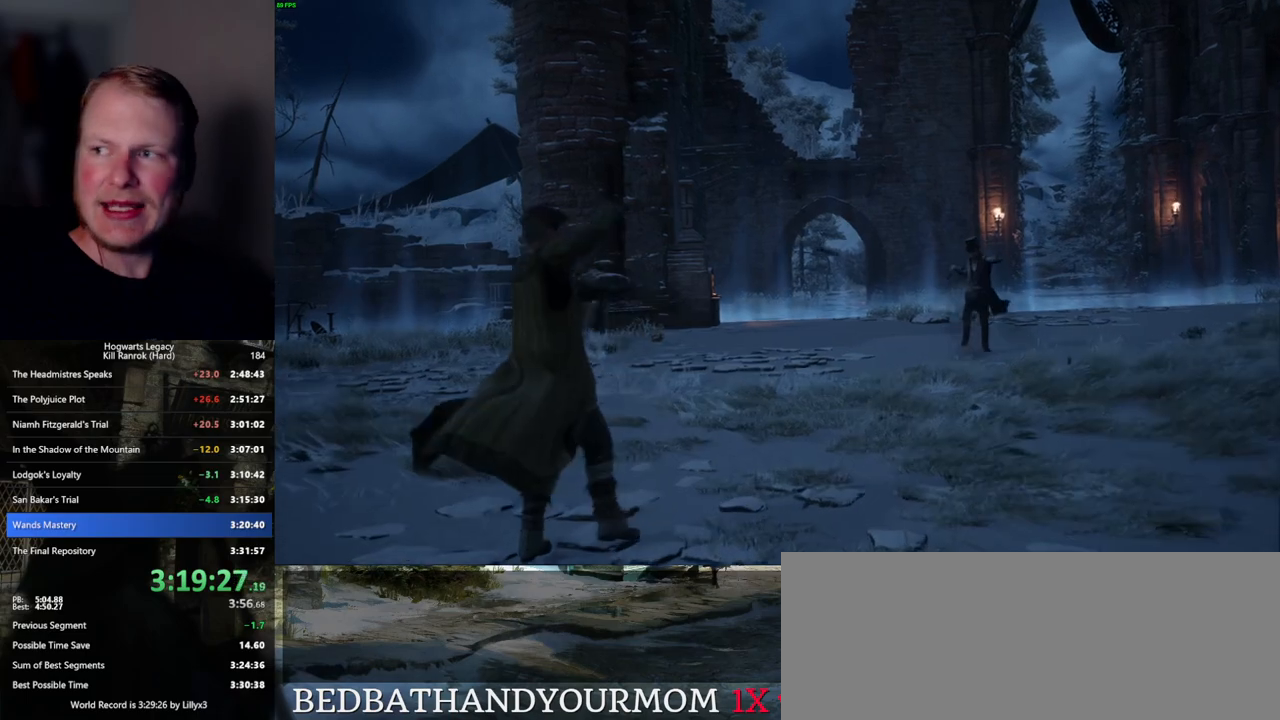
{"keys": [], "mouse": [], "events": []}
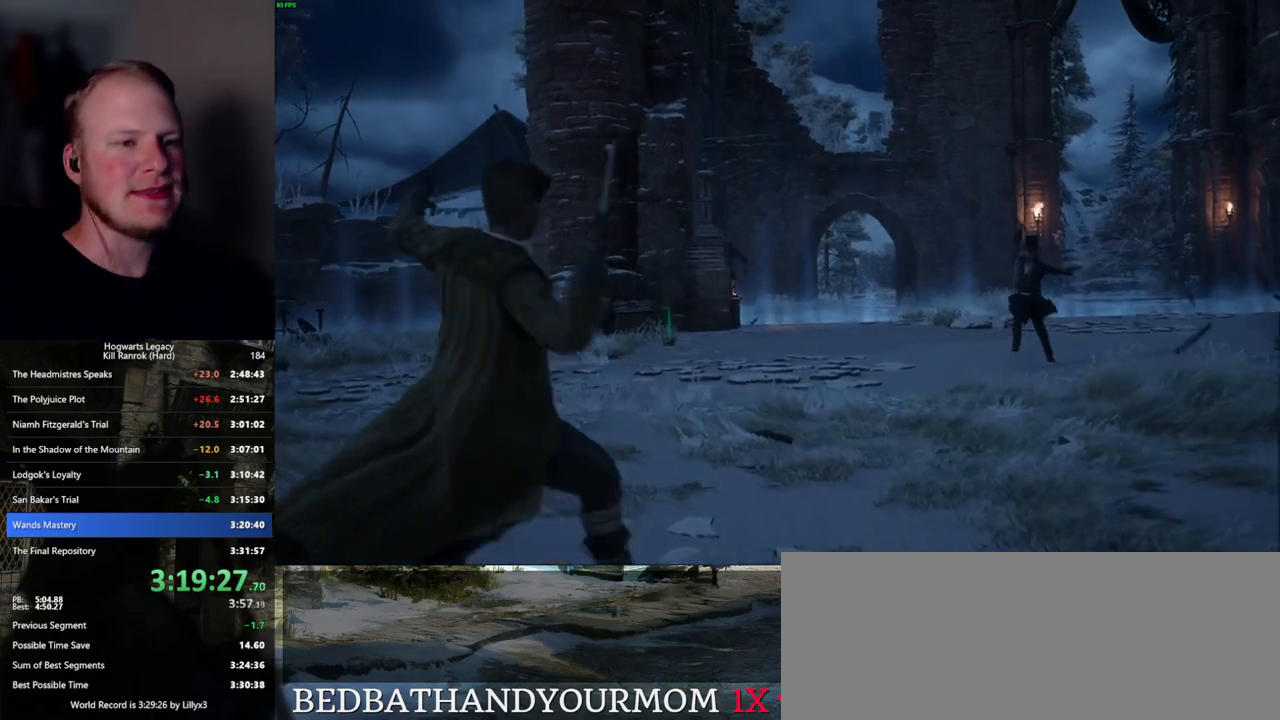
{"keys": ["space"], "mouse": [], "events": [[50, "space", "down"], [117, "space", "up"], [234, "space", "down"], [300, "space", "up"], [384, "space", "down"], [434, "space", "up"], [467, "space", "down"]]}
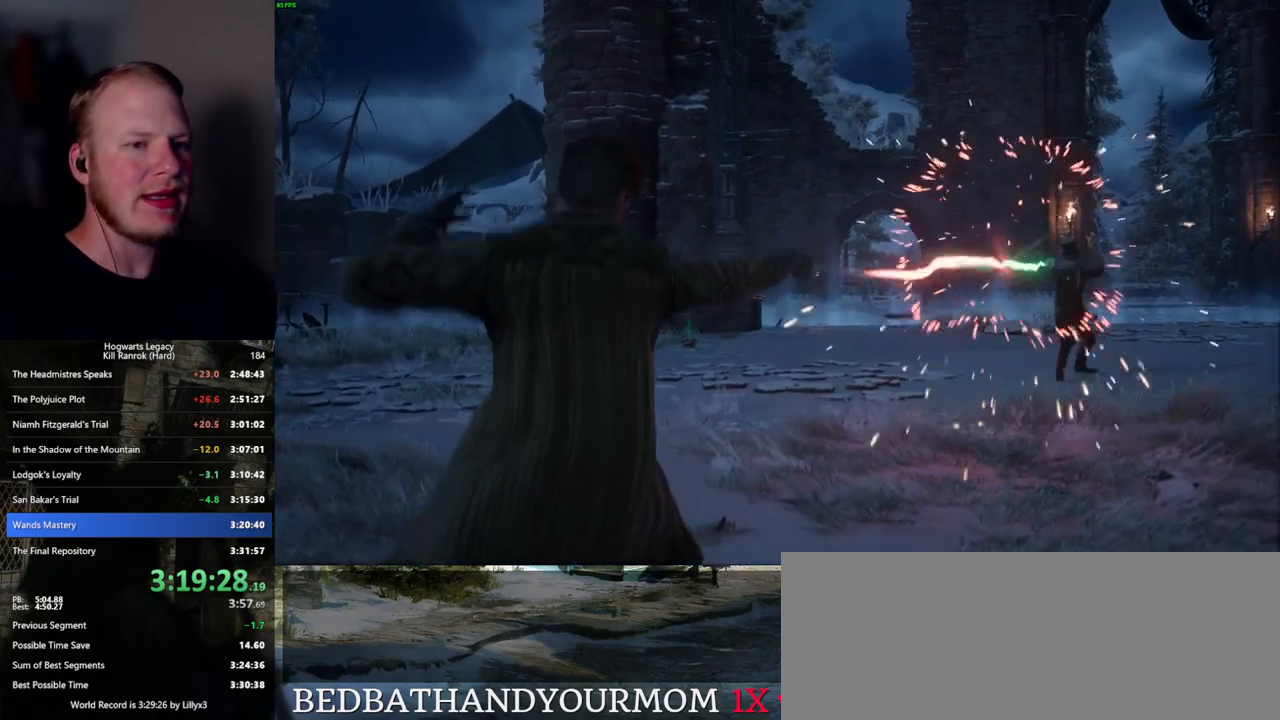
{"keys": ["space"], "mouse": [], "events": [[34, "space", "up"], [84, "space", "down"], [134, "space", "up"], [200, "space", "down"], [267, "space", "up"], [284, "space", "down"], [367, "space", "up"], [417, "space", "down"], [467, "space", "up"], [484, "space", "down"]]}
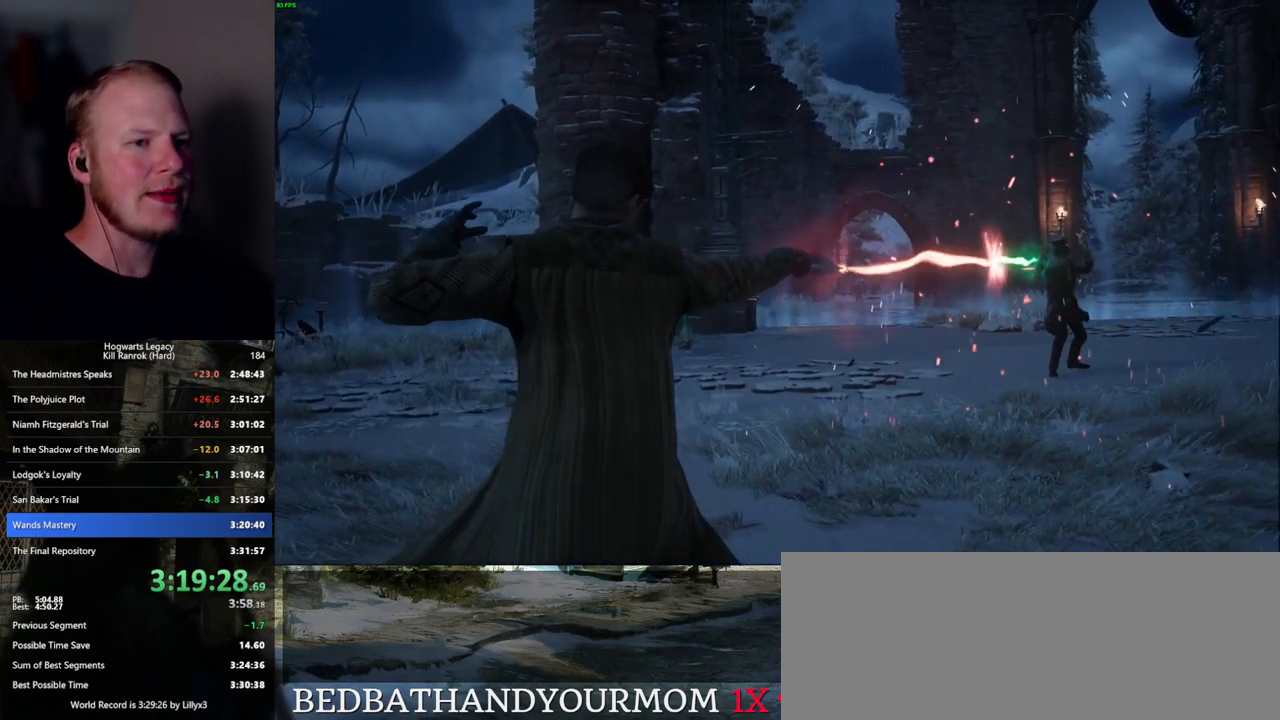
{"keys": ["space"], "mouse": [], "events": [[50, "space", "up"], [100, "space", "down"], [167, "space", "up"], [200, "space", "down"], [234, "space", "up"], [317, "space", "down"], [417, "space", "up"], [500, "space", "down"]]}